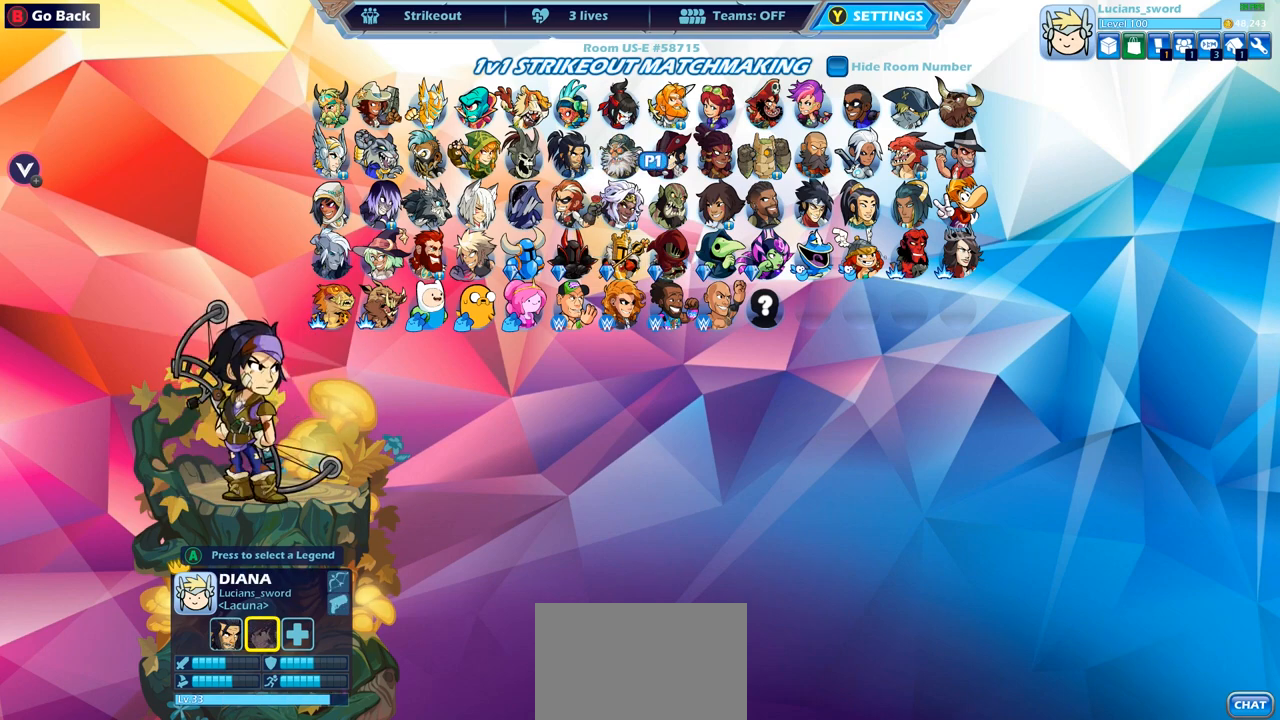
Gameplay with a controller (PlayStation layout); each line is a JSON object with the inputs held at the frame after it. "events" lists button and stick changes between this image and that frame as [ms after this image, input, new state], when the widget could be followed in between.
{"buttons": [], "left_stick": "center", "right_stick": "center", "events": []}
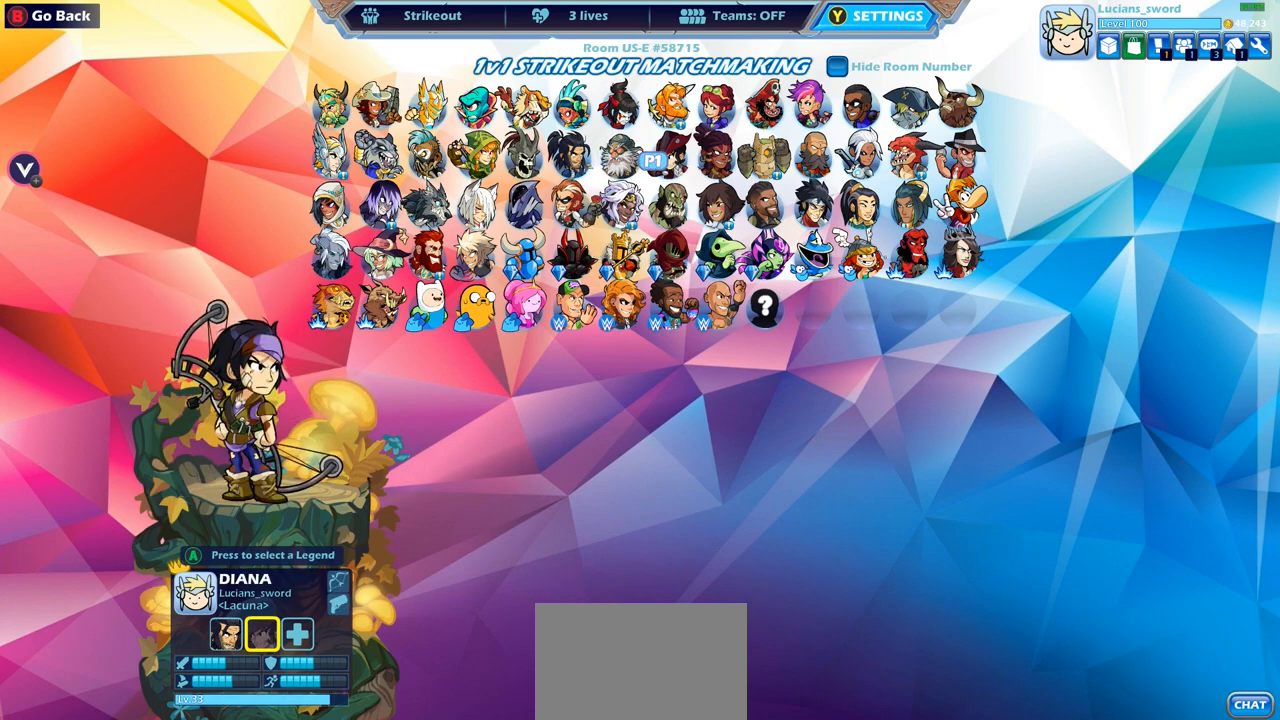
{"buttons": [], "left_stick": "center", "right_stick": "center", "events": []}
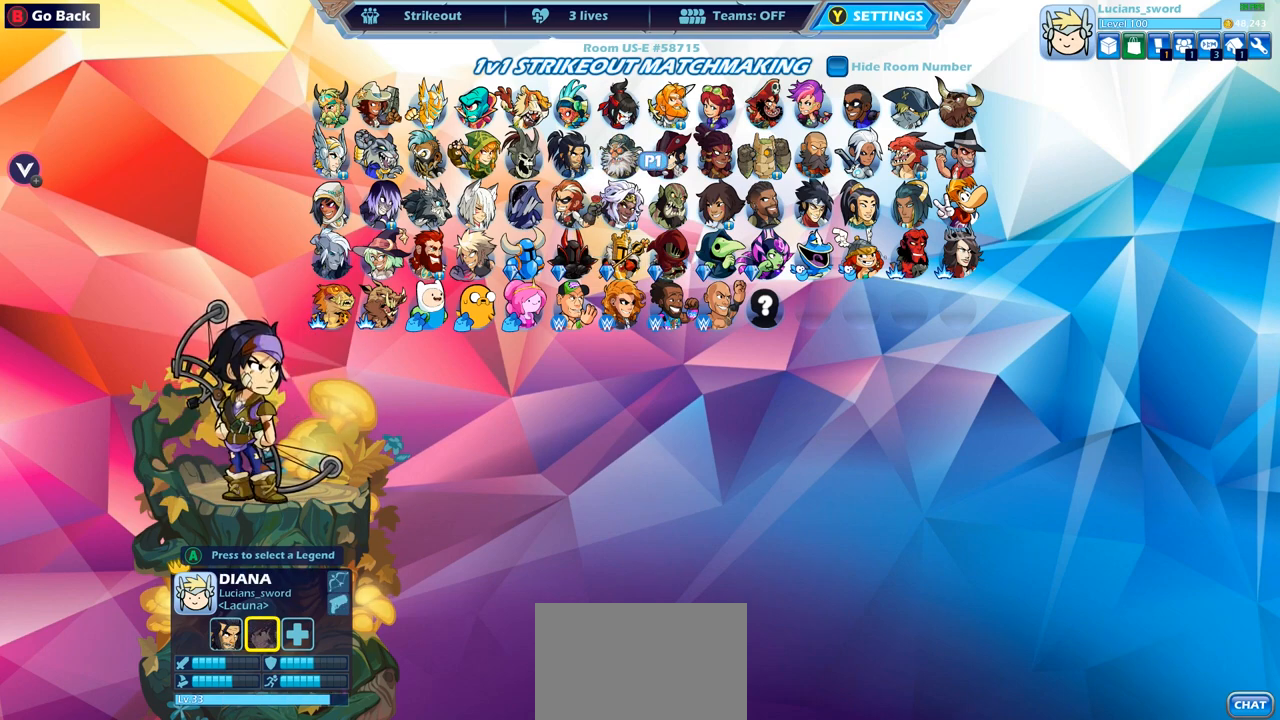
{"buttons": [], "left_stick": "center", "right_stick": "center", "events": []}
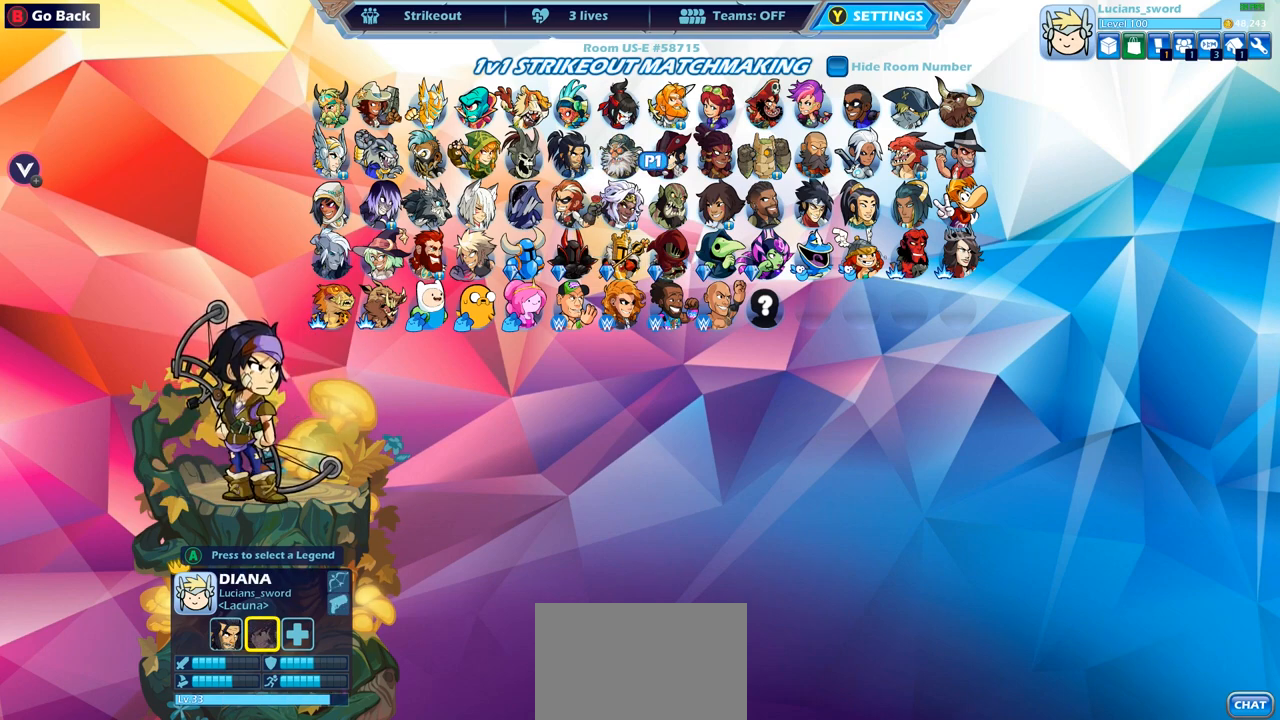
{"buttons": [], "left_stick": "center", "right_stick": "center", "events": [[100, "CIRCLE", "down"], [183, "CIRCLE", "up"]]}
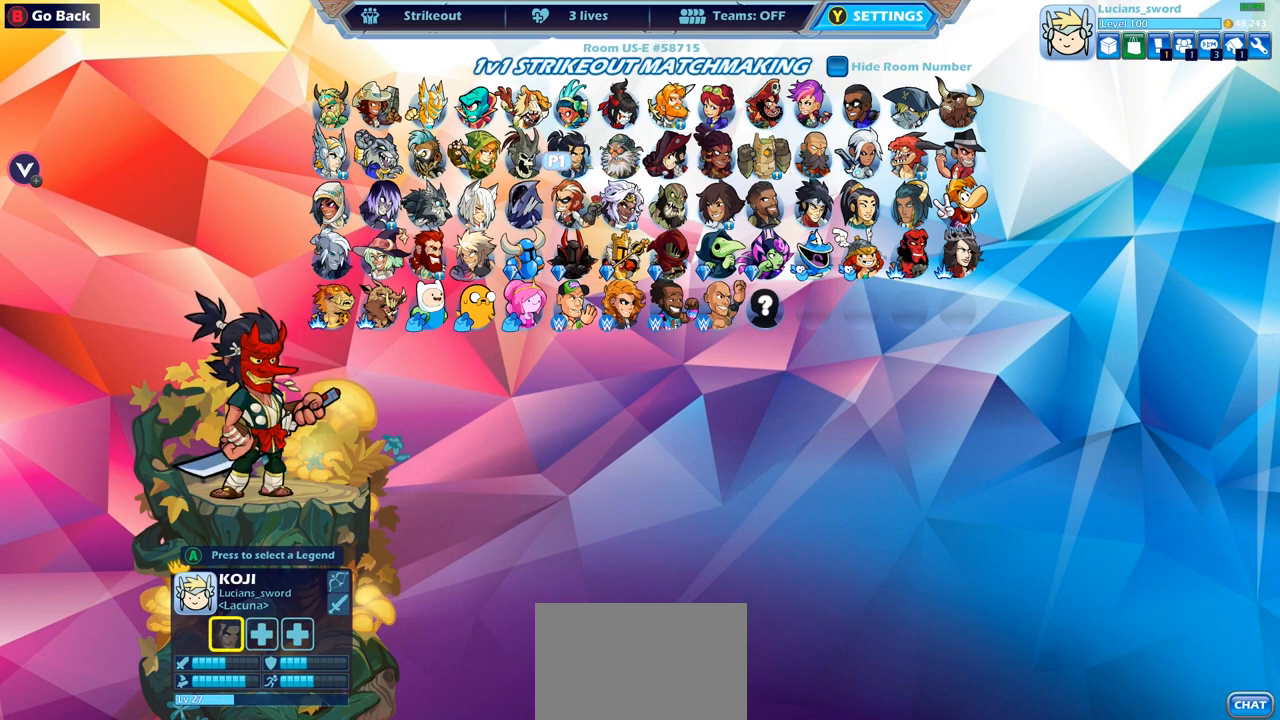
{"buttons": [], "left_stick": "center", "right_stick": "center", "events": []}
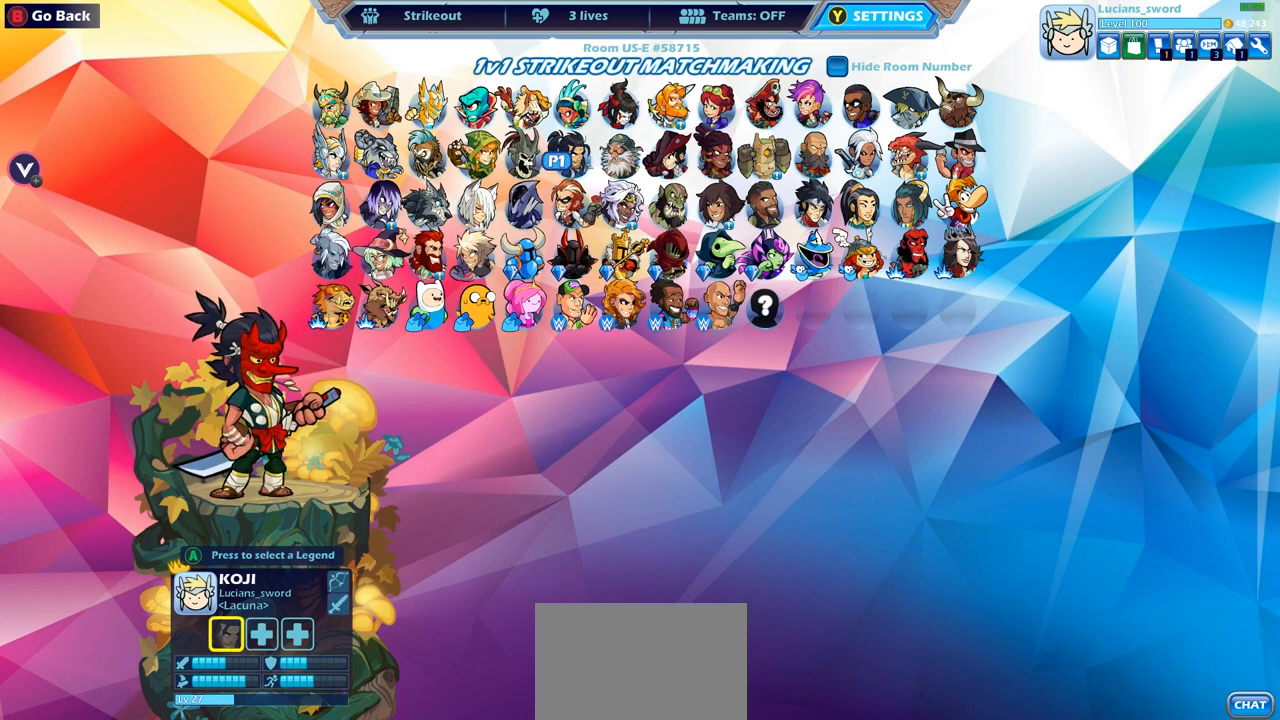
{"buttons": ["DPAD_LEFT"], "left_stick": "center", "right_stick": "center", "events": [[433, "DPAD_LEFT", "down"]]}
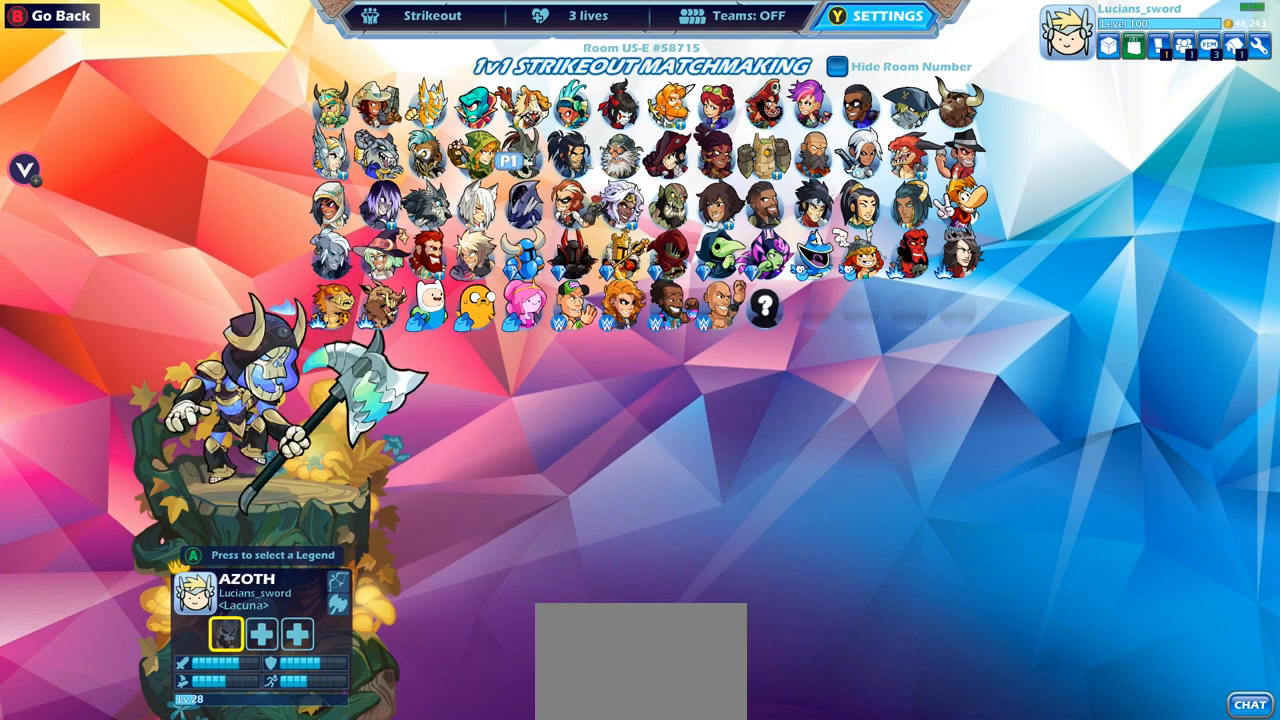
{"buttons": [], "left_stick": "center", "right_stick": "center", "events": [[17, "DPAD_LEFT", "up"]]}
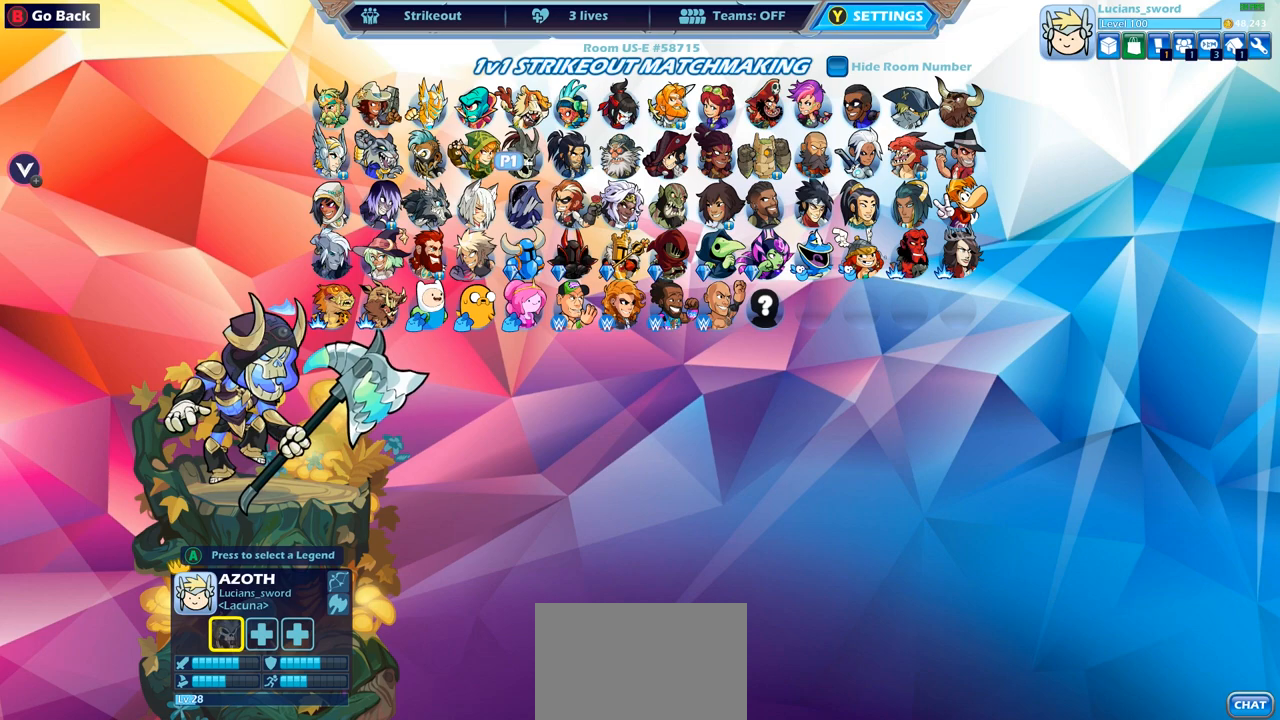
{"buttons": [], "left_stick": "center", "right_stick": "center", "events": []}
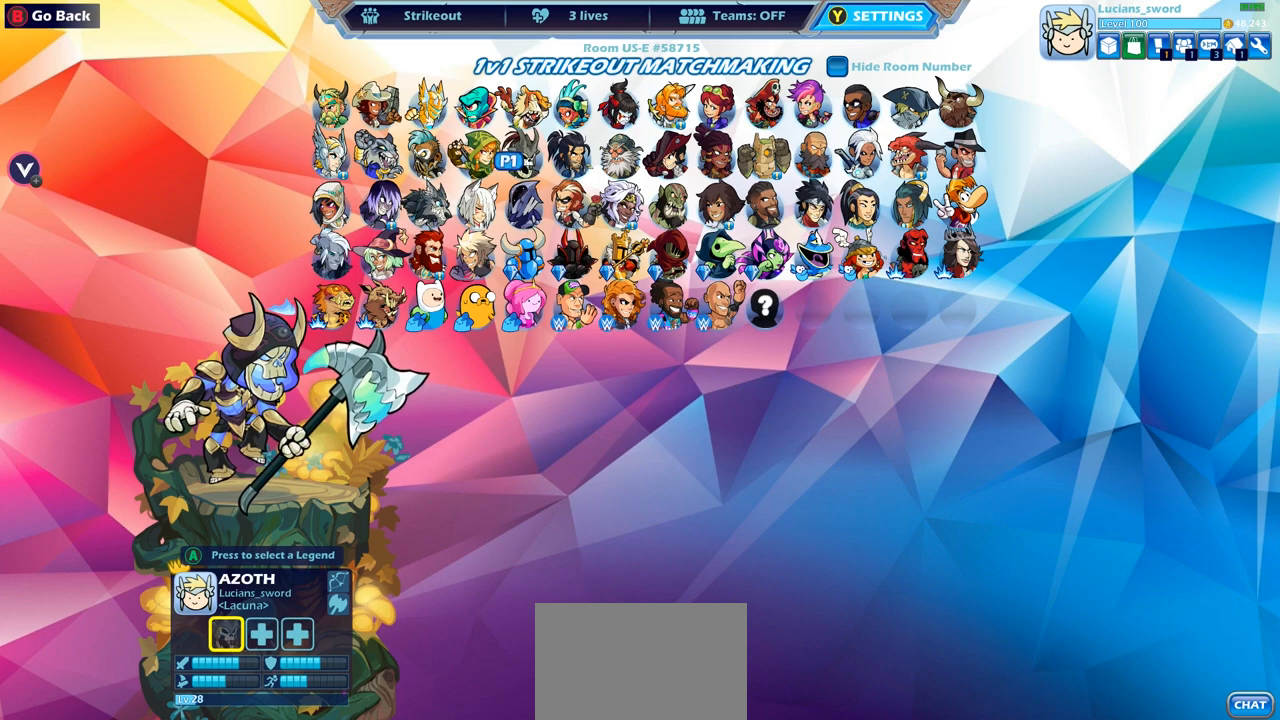
{"buttons": ["DPAD_DOWN"], "left_stick": "center", "right_stick": "center", "events": [[467, "DPAD_DOWN", "down"]]}
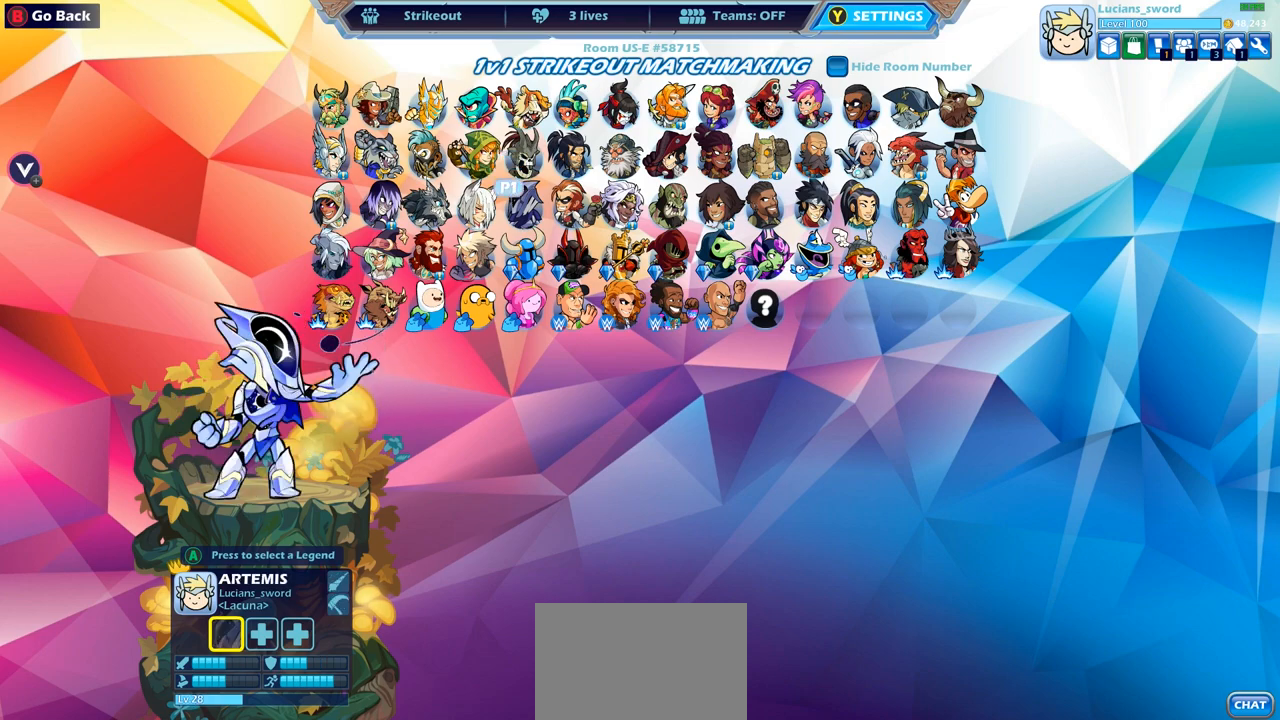
{"buttons": ["CROSS"], "left_stick": "center", "right_stick": "center", "events": [[83, "DPAD_DOWN", "up"], [300, "CROSS", "down"], [400, "CROSS", "up"], [500, "CROSS", "down"]]}
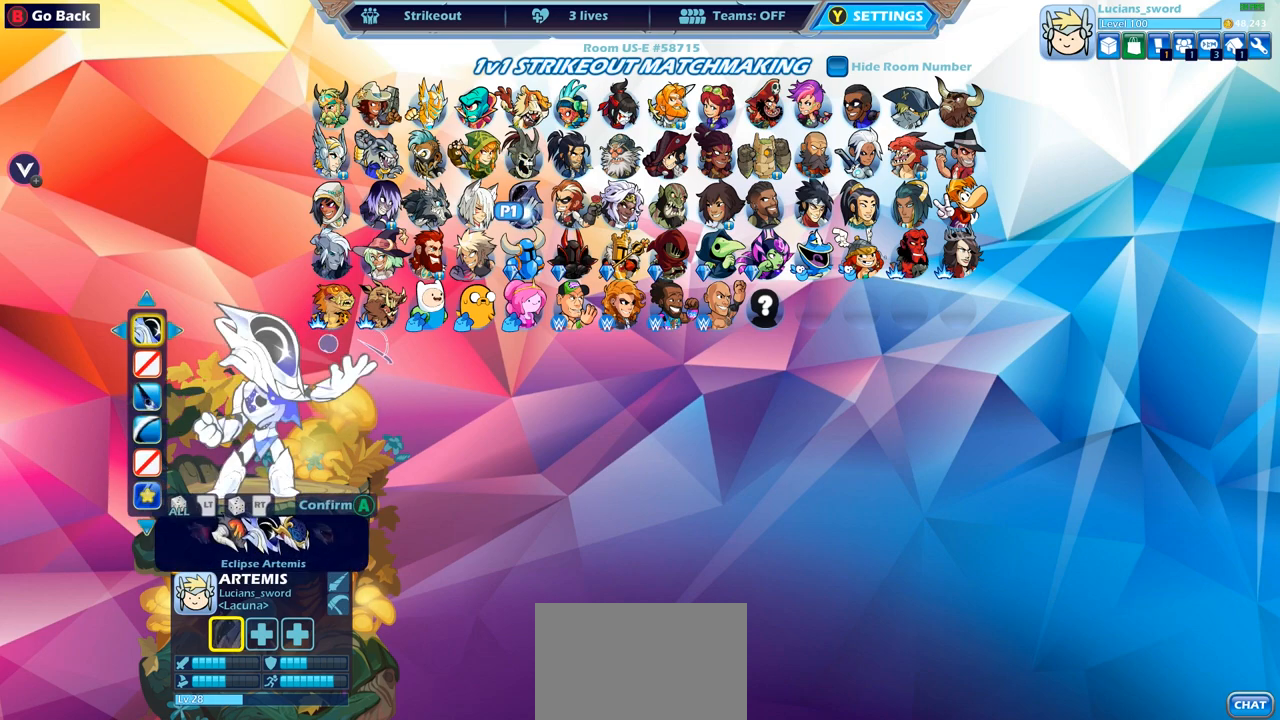
{"buttons": ["DPAD_RIGHT"], "left_stick": "center", "right_stick": "center", "events": [[83, "CROSS", "up"], [250, "DPAD_UP", "down"], [333, "DPAD_UP", "up"], [467, "DPAD_RIGHT", "down"]]}
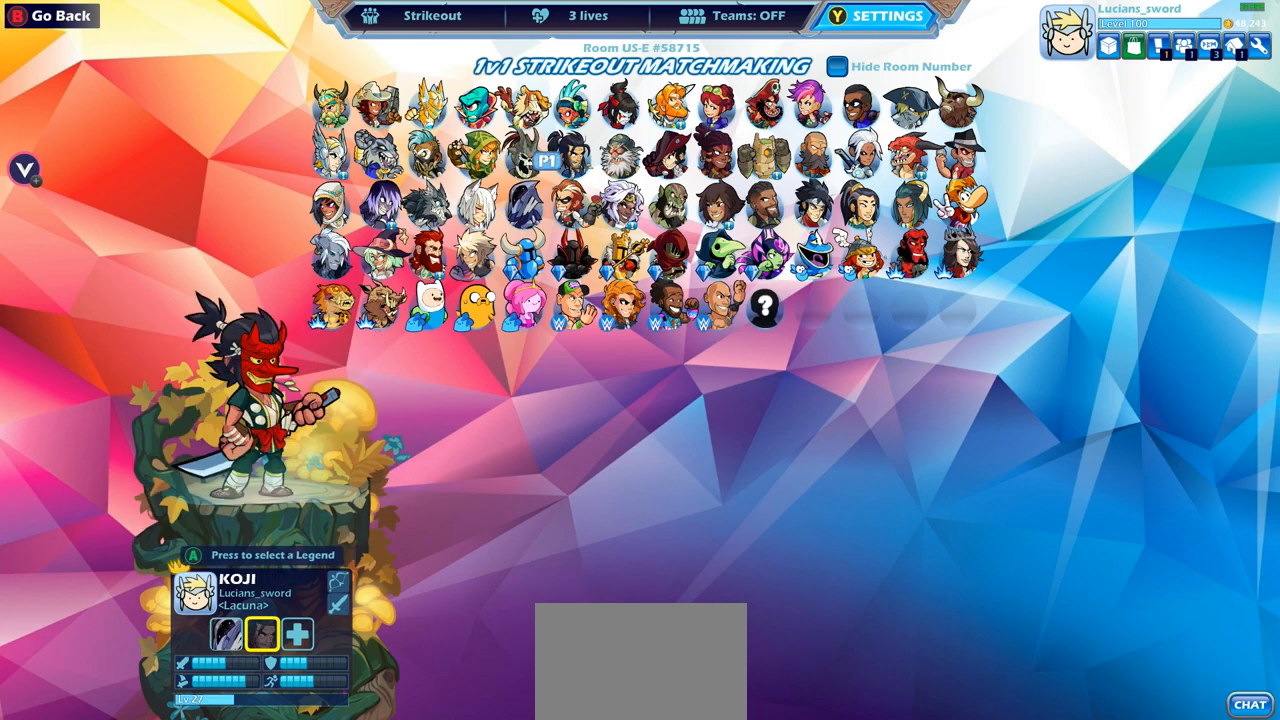
{"buttons": [], "left_stick": "center", "right_stick": "center", "events": [[150, "DPAD_RIGHT", "up"], [250, "CROSS", "down"], [367, "CROSS", "up"], [467, "CROSS", "down"], [500, "CROSS", "up"]]}
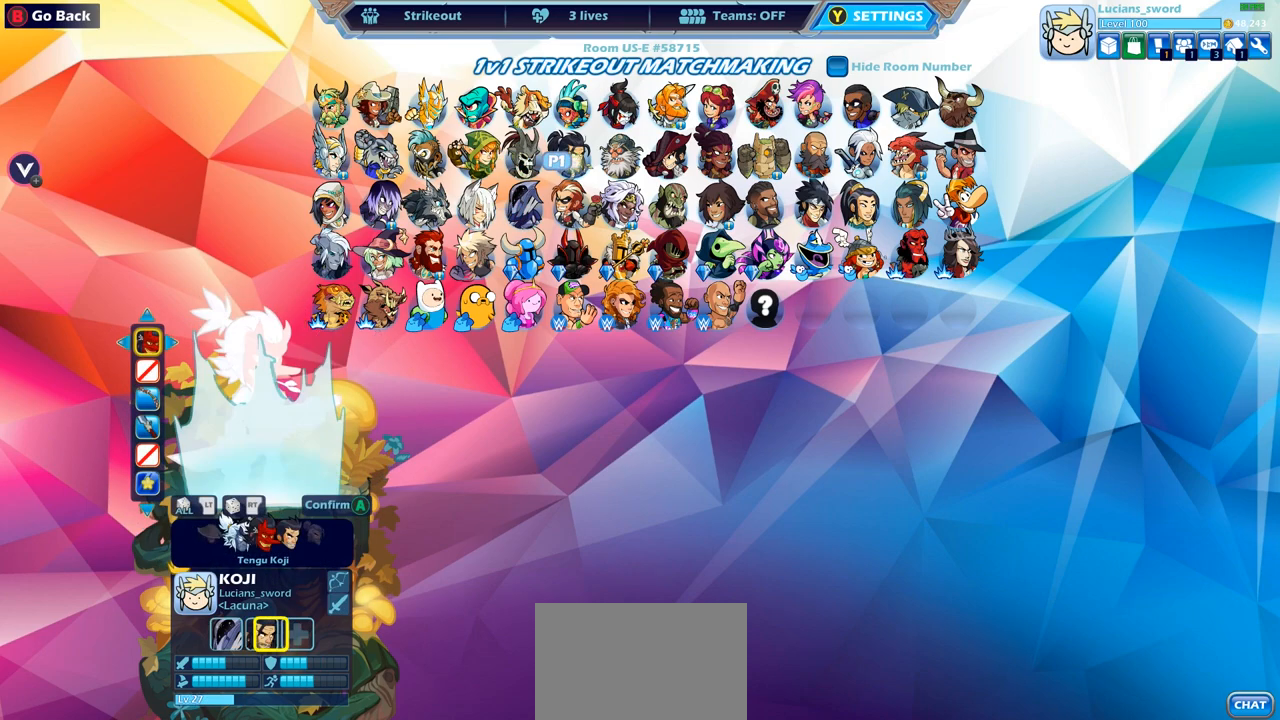
{"buttons": ["DPAD_RIGHT"], "left_stick": "center", "right_stick": "center", "events": [[167, "DPAD_RIGHT", "down"], [283, "DPAD_RIGHT", "up"], [400, "DPAD_RIGHT", "down"]]}
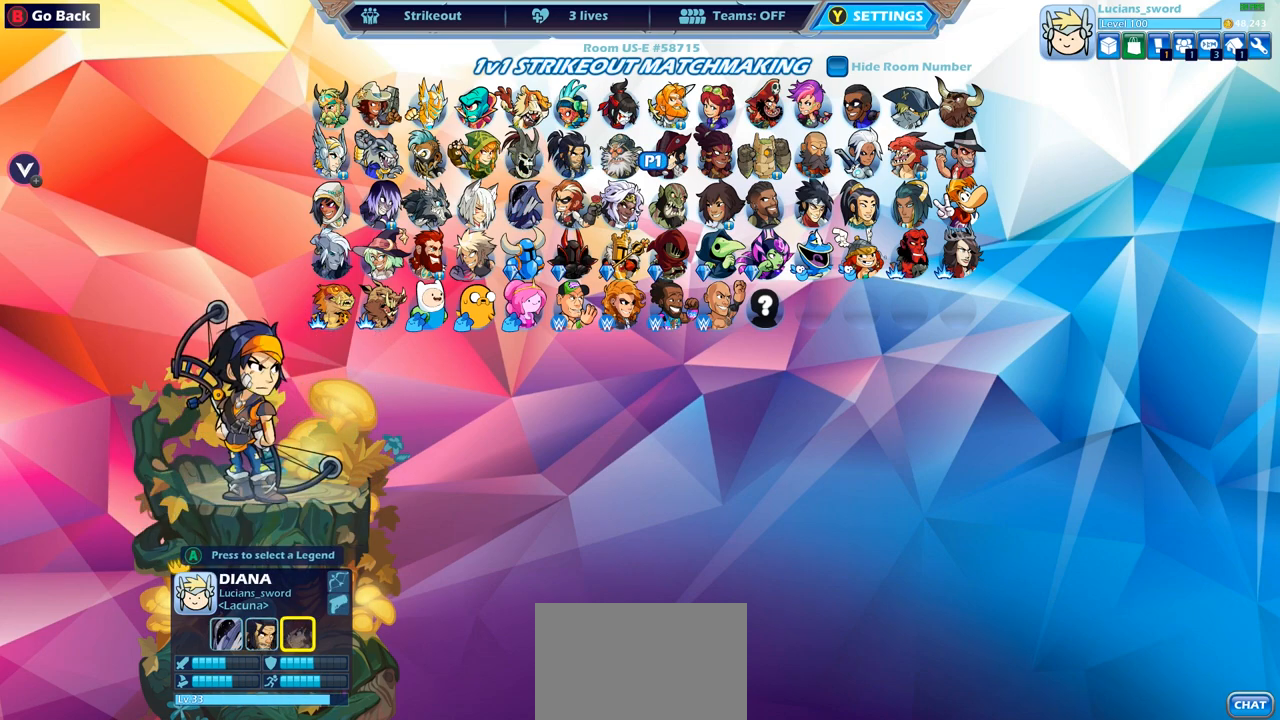
{"buttons": [], "left_stick": "center", "right_stick": "center", "events": [[17, "DPAD_RIGHT", "up"], [167, "DPAD_DOWN", "down"], [250, "DPAD_DOWN", "up"], [383, "DPAD_UP", "down"], [467, "DPAD_UP", "up"]]}
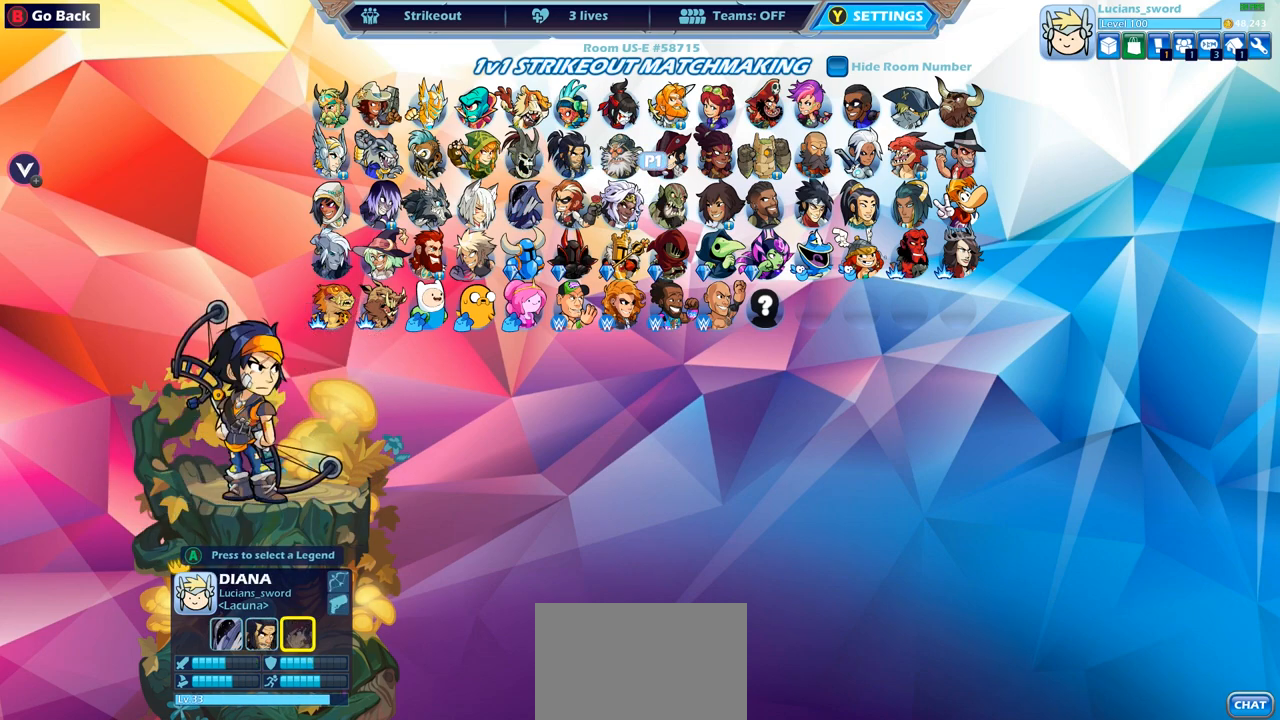
{"buttons": [], "left_stick": "center", "right_stick": "center", "events": [[67, "CROSS", "down"], [133, "CROSS", "up"]]}
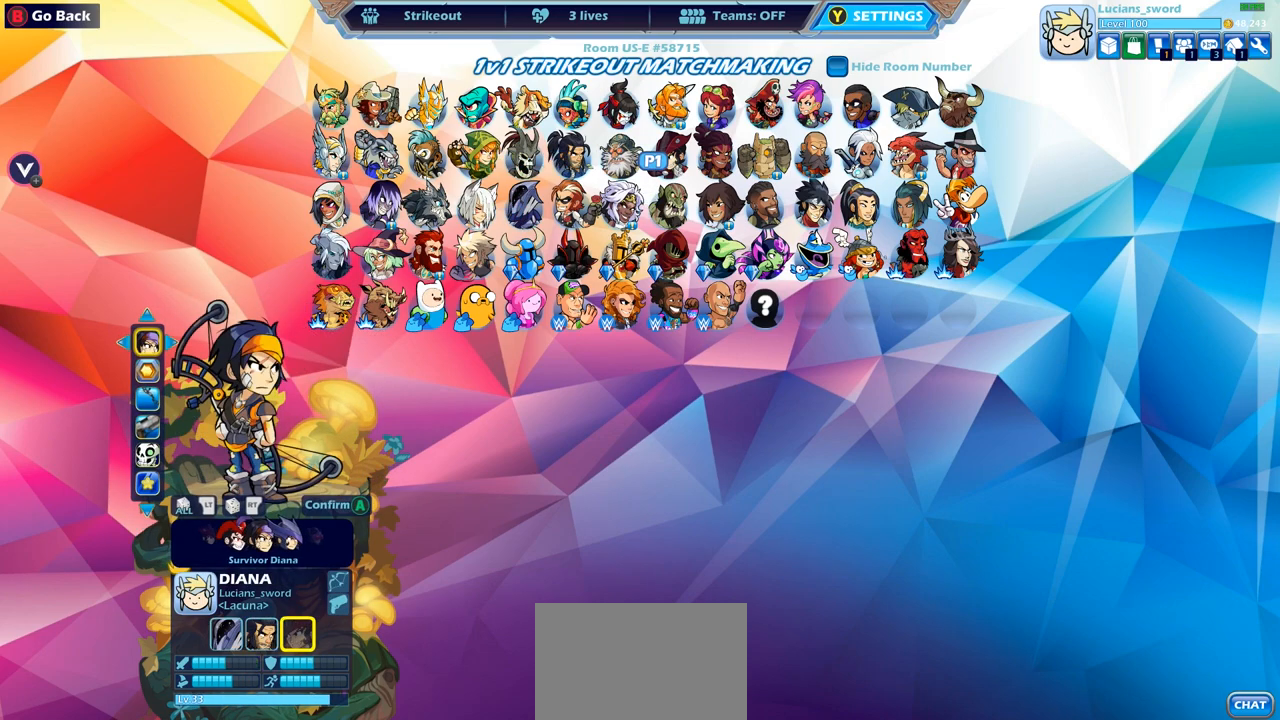
{"buttons": [], "left_stick": "center", "right_stick": "center", "events": [[17, "CROSS", "down"], [83, "CROSS", "up"]]}
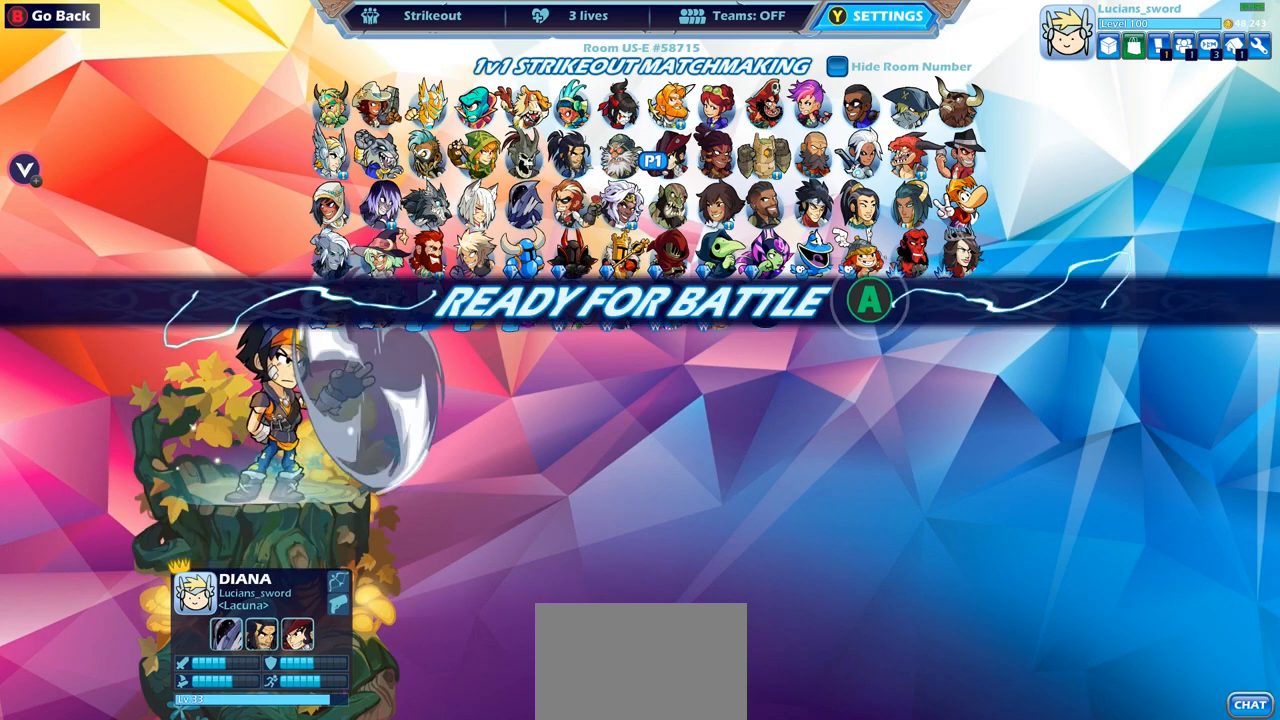
{"buttons": [], "left_stick": "center", "right_stick": "center", "events": [[417, "CROSS", "down"], [467, "CROSS", "up"]]}
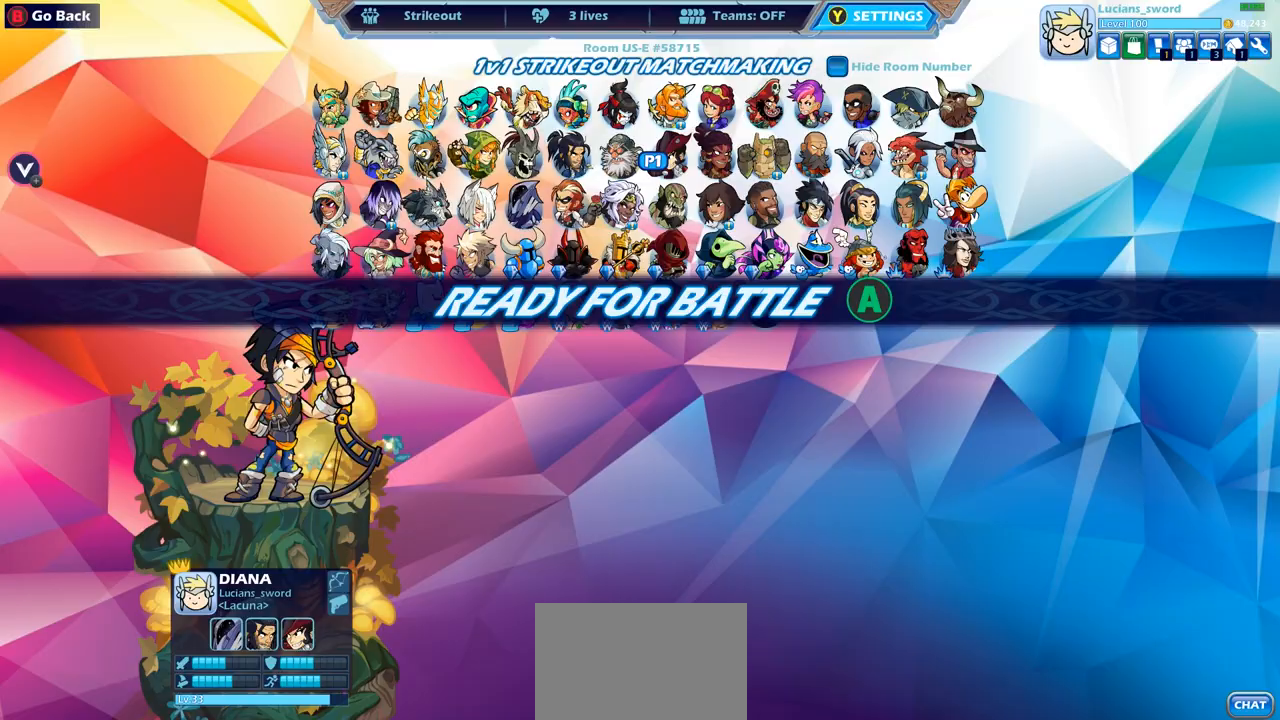
{"buttons": [], "left_stick": "center", "right_stick": "center", "events": []}
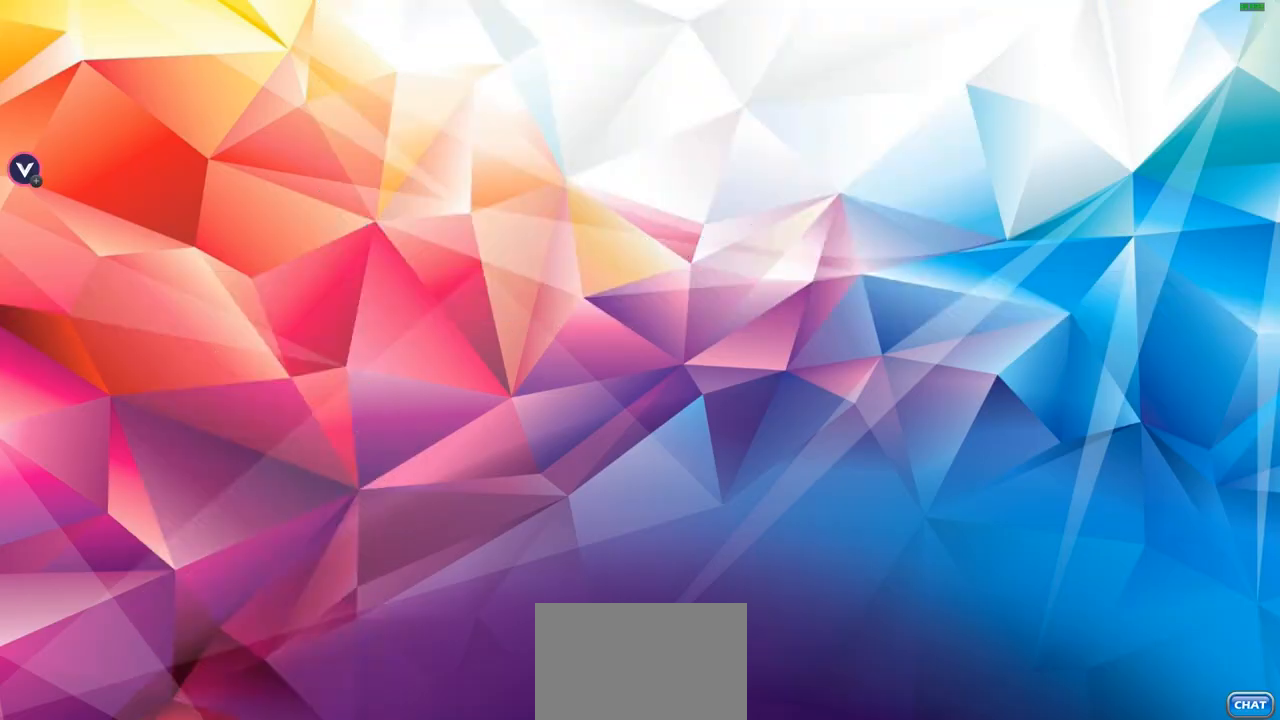
{"buttons": [], "left_stick": "left", "right_stick": "center", "events": [[367, "left_stick", "left"]]}
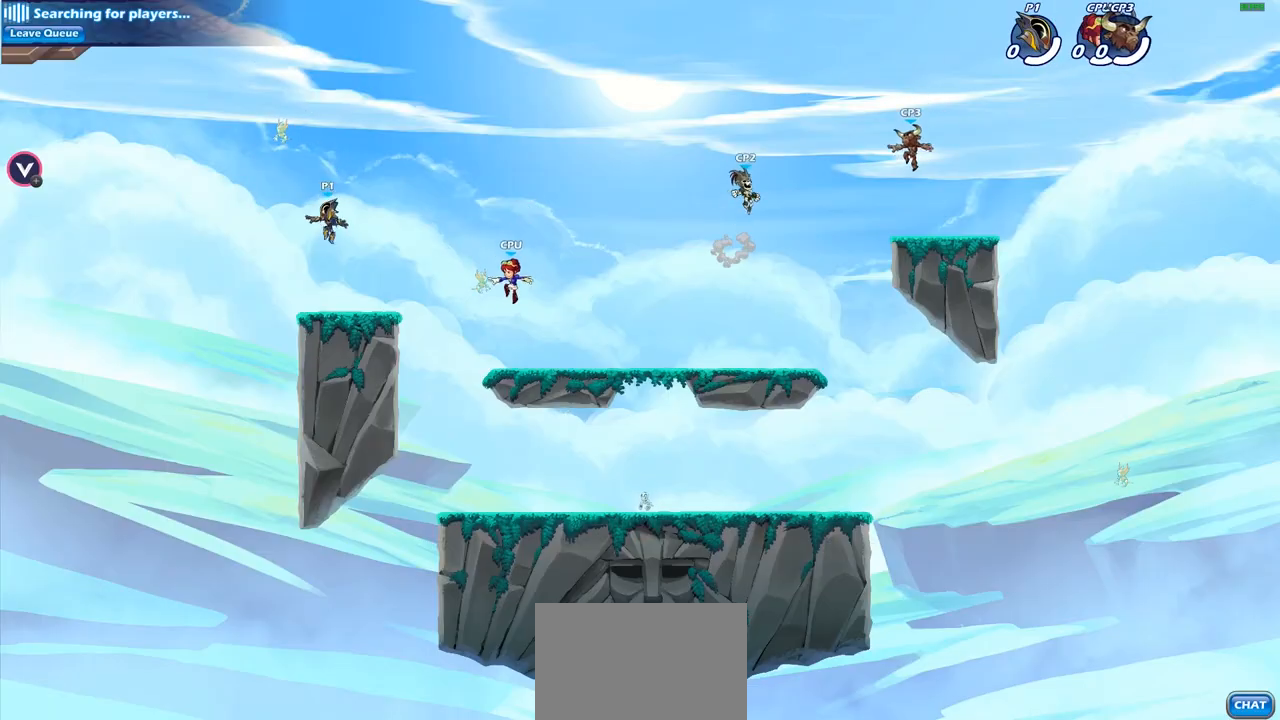
{"buttons": [], "left_stick": "right", "right_stick": "center", "events": [[33, "left_stick", "right"], [233, "R2", "down"], [250, "R1", "down"], [383, "R1", "up"], [400, "R2", "up"]]}
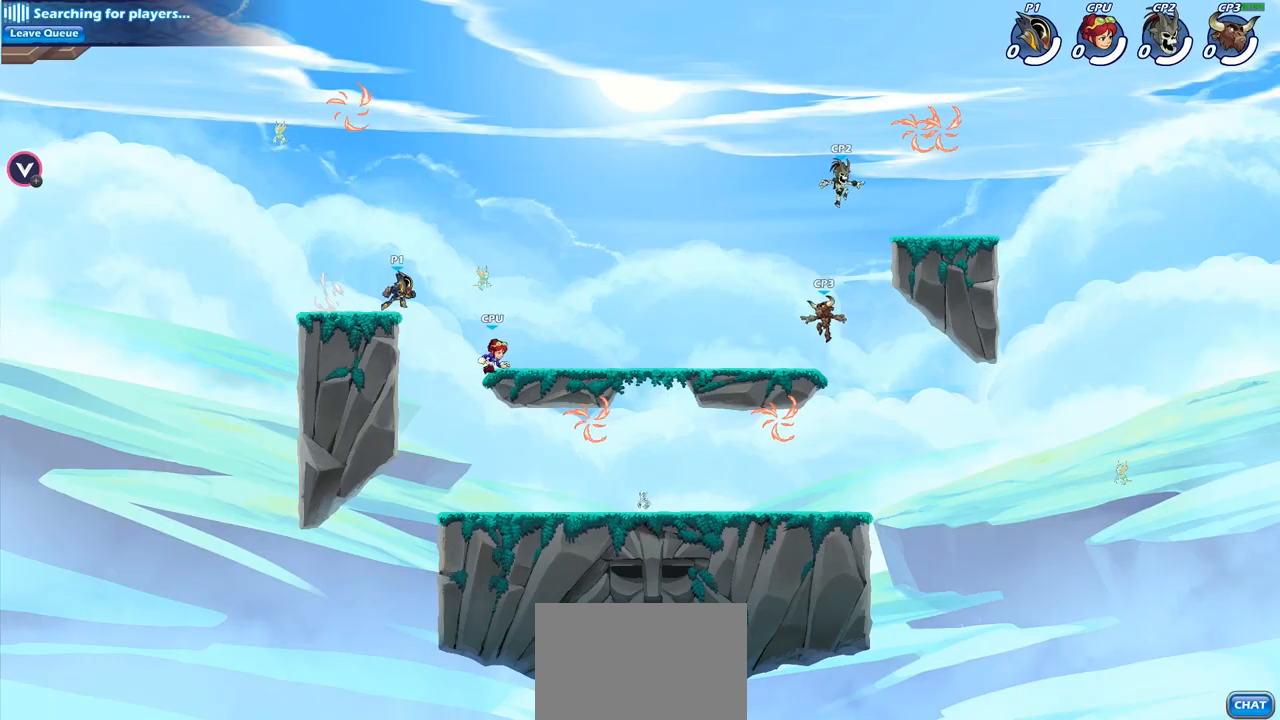
{"buttons": [], "left_stick": "down-left", "right_stick": "center", "events": [[50, "left_stick", "up-right"], [133, "CROSS", "down"], [167, "R1", "down"], [167, "R2", "down"], [300, "CROSS", "up"], [350, "R1", "up"], [367, "R2", "up"], [367, "left_stick", "down-right"], [417, "left_stick", "down-left"]]}
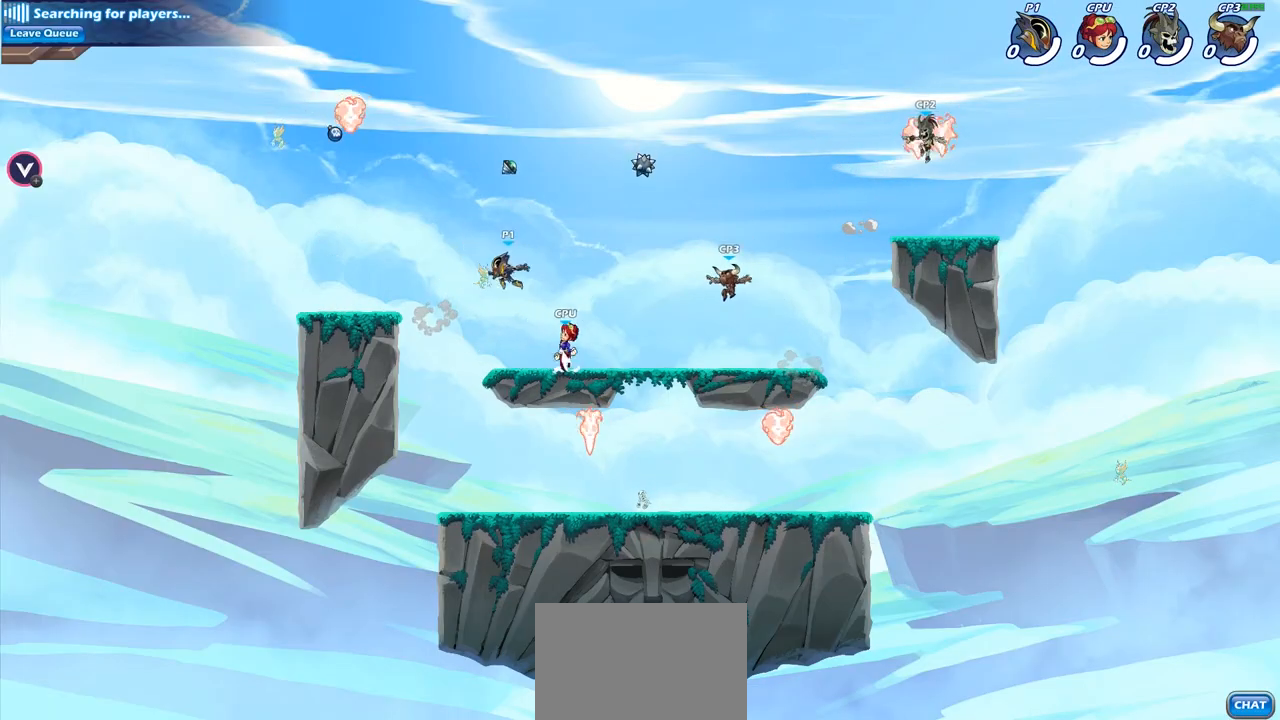
{"buttons": [], "left_stick": "left", "right_stick": "center", "events": [[283, "R1", "down"], [283, "R2", "down"], [317, "left_stick", "left"], [333, "CROSS", "down"], [450, "CROSS", "up"], [450, "R1", "up"], [467, "R2", "up"]]}
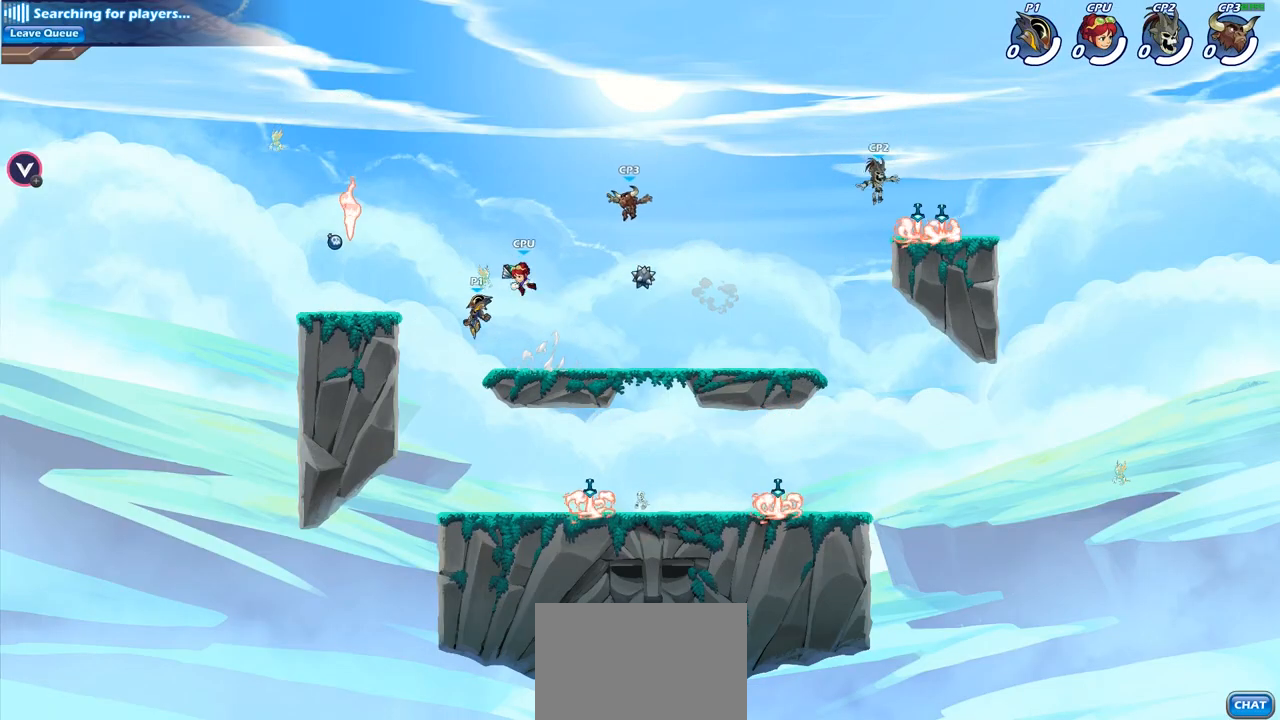
{"buttons": [], "left_stick": "down-left", "right_stick": "center", "events": [[67, "CROSS", "down"], [183, "CROSS", "up"], [333, "left_stick", "down"], [483, "left_stick", "down-left"]]}
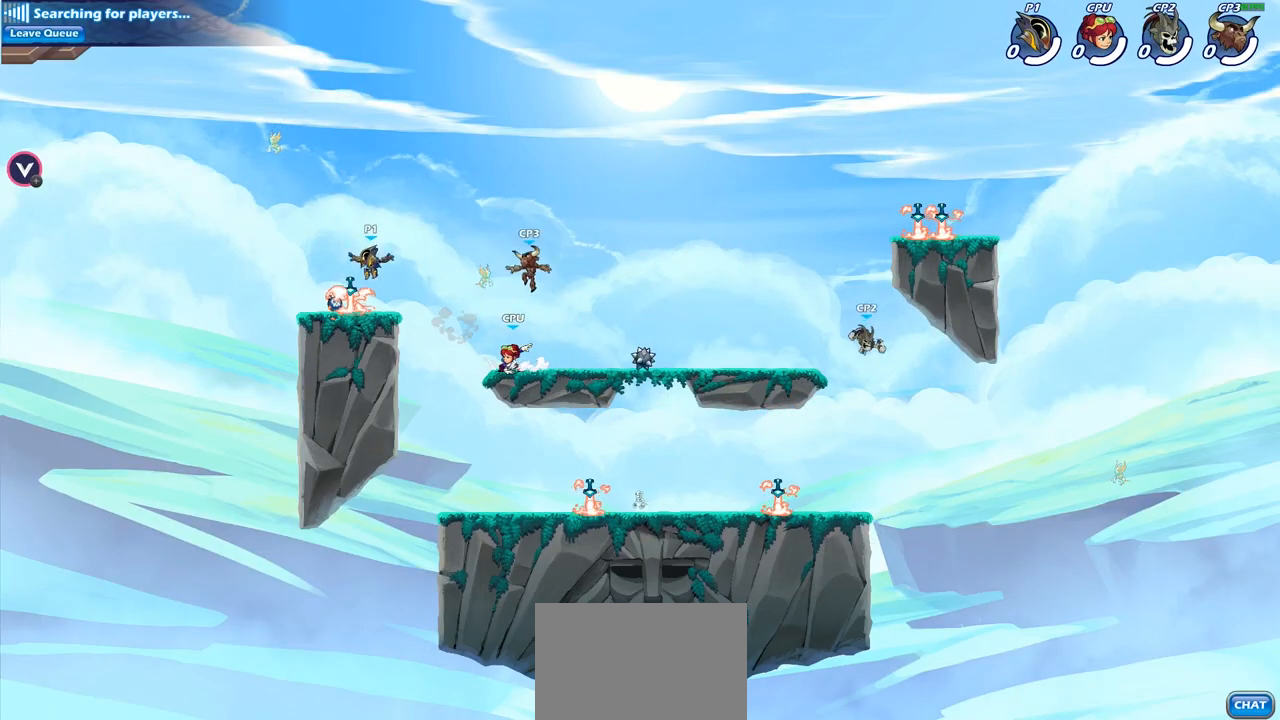
{"buttons": [], "left_stick": "right", "right_stick": "center", "events": [[17, "R1", "down"], [150, "R1", "up"], [150, "left_stick", "right"], [300, "R1", "down"], [300, "R2", "down"], [367, "CIRCLE", "down"], [433, "R1", "up"], [433, "R2", "up"], [450, "CIRCLE", "up"]]}
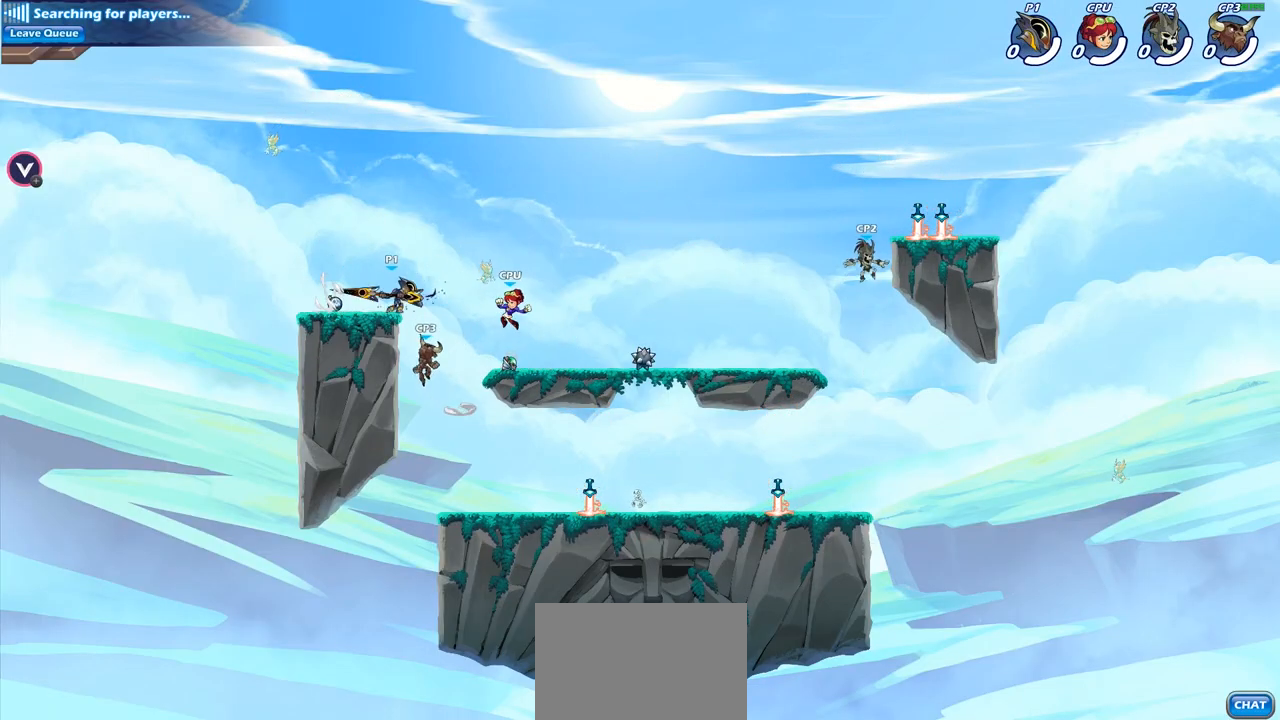
{"buttons": [], "left_stick": "center", "right_stick": "center", "events": [[217, "left_stick", "center"]]}
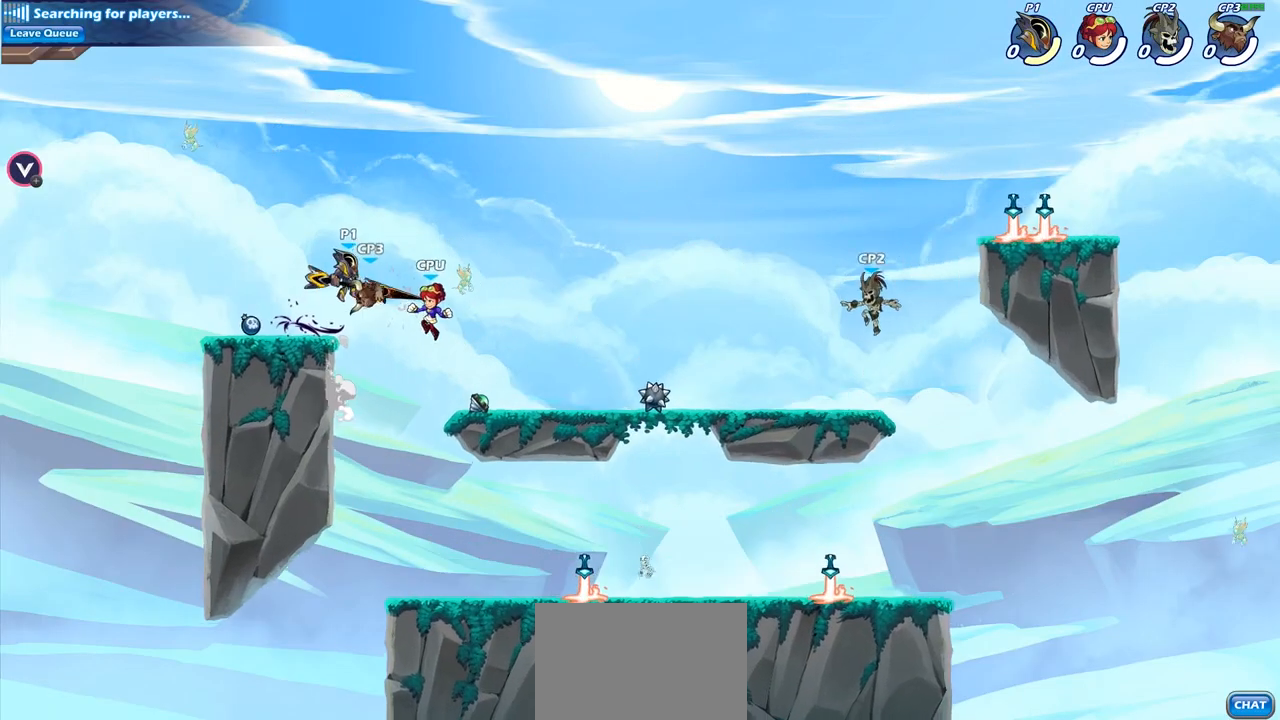
{"buttons": ["CIRCLE"], "left_stick": "down", "right_stick": "center", "events": [[50, "CROSS", "down"], [83, "left_stick", "right"], [183, "CROSS", "up"], [333, "left_stick", "down"], [350, "CIRCLE", "down"]]}
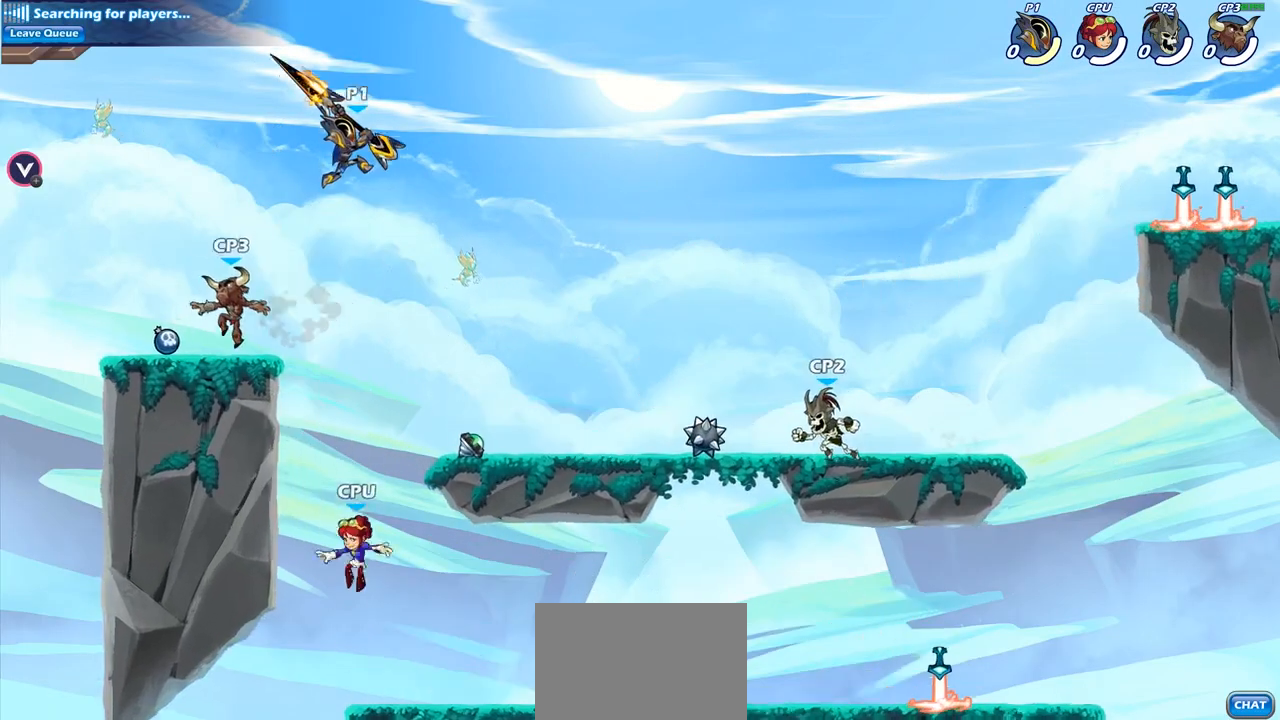
{"buttons": ["CIRCLE"], "left_stick": "down", "right_stick": "center", "events": []}
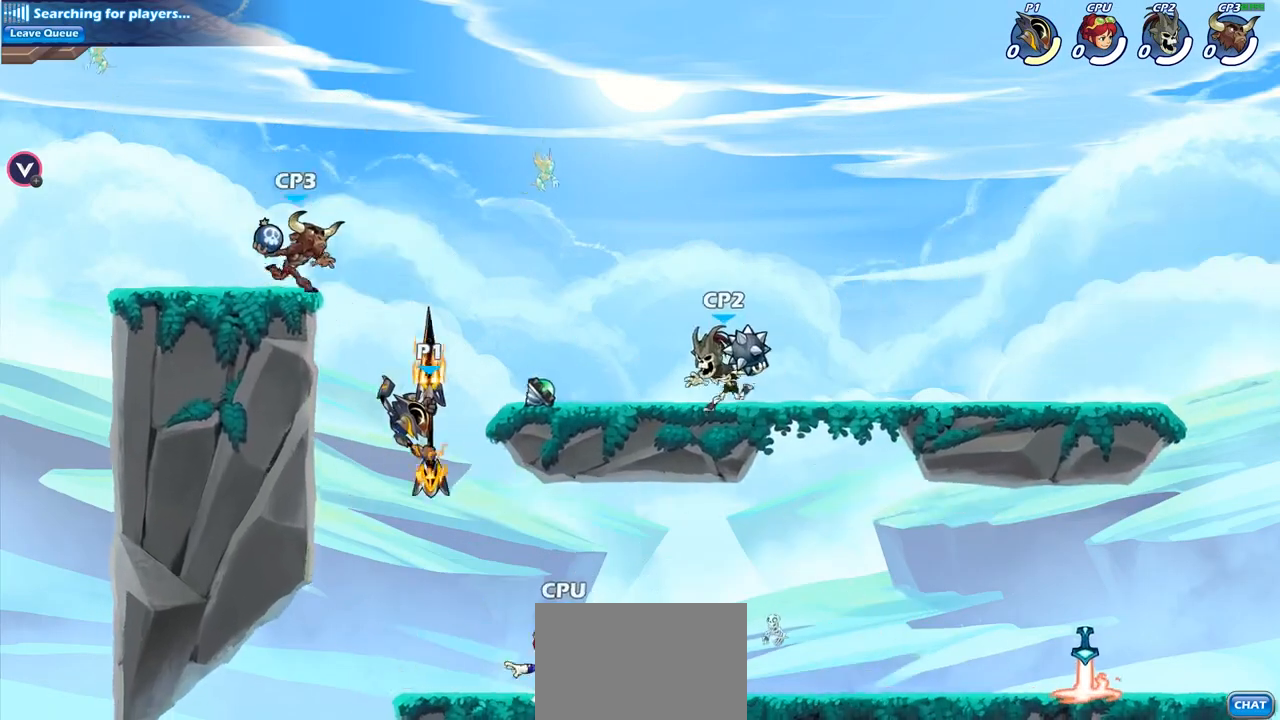
{"buttons": [], "left_stick": "right", "right_stick": "center", "events": [[83, "left_stick", "center"], [133, "CIRCLE", "up"], [467, "left_stick", "right"]]}
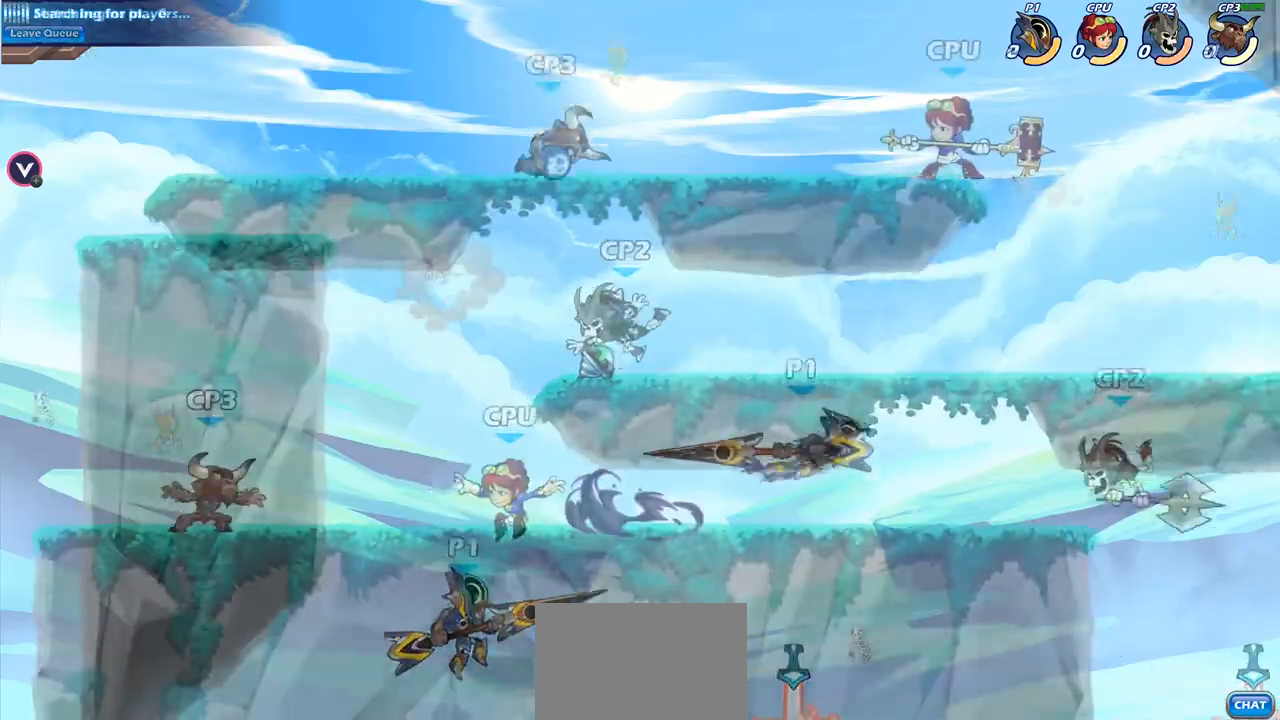
{"buttons": [], "left_stick": "center", "right_stick": "center", "events": [[17, "left_stick", "center"], [33, "CROSS", "down"], [100, "CROSS", "up"]]}